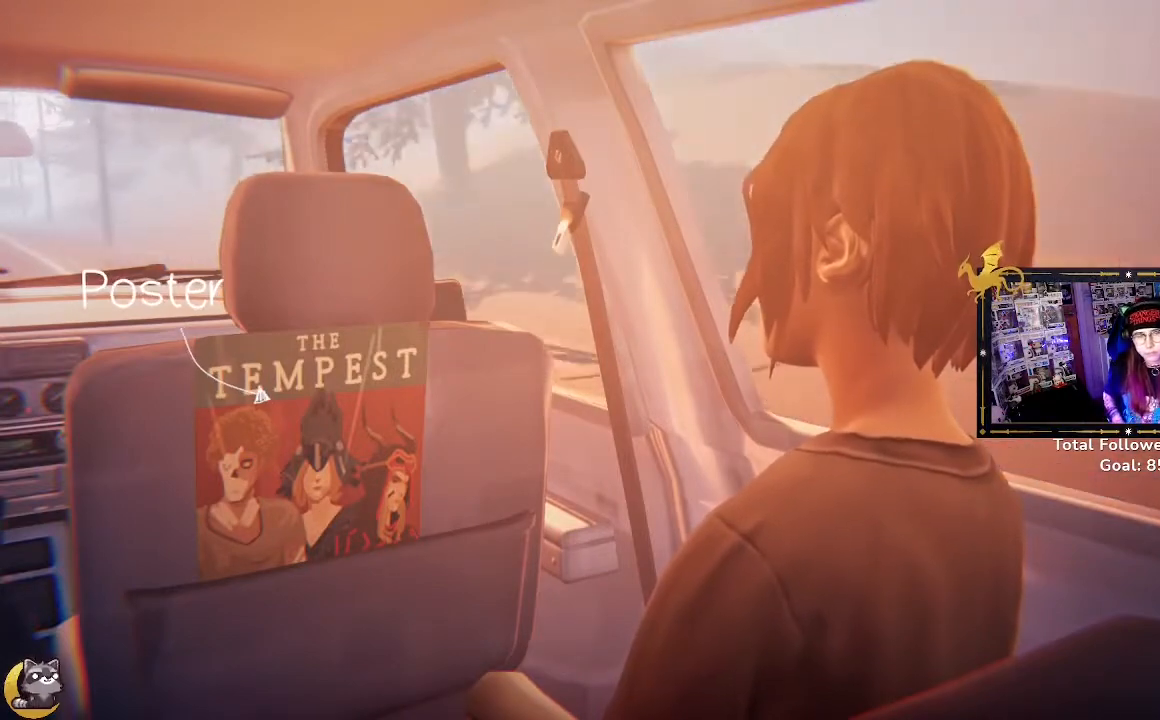
Gameplay with a controller (Xbox layout); each line is a JSON object with the inputs held at the frame after it. "events" lists button and stick changes between this image and that frame as [ms after this image, input, new state], when the widget could be followed in between.
{"buttons": [], "left_stick": "center", "right_stick": "up-left", "events": [[267, "right_stick", "up-left"]]}
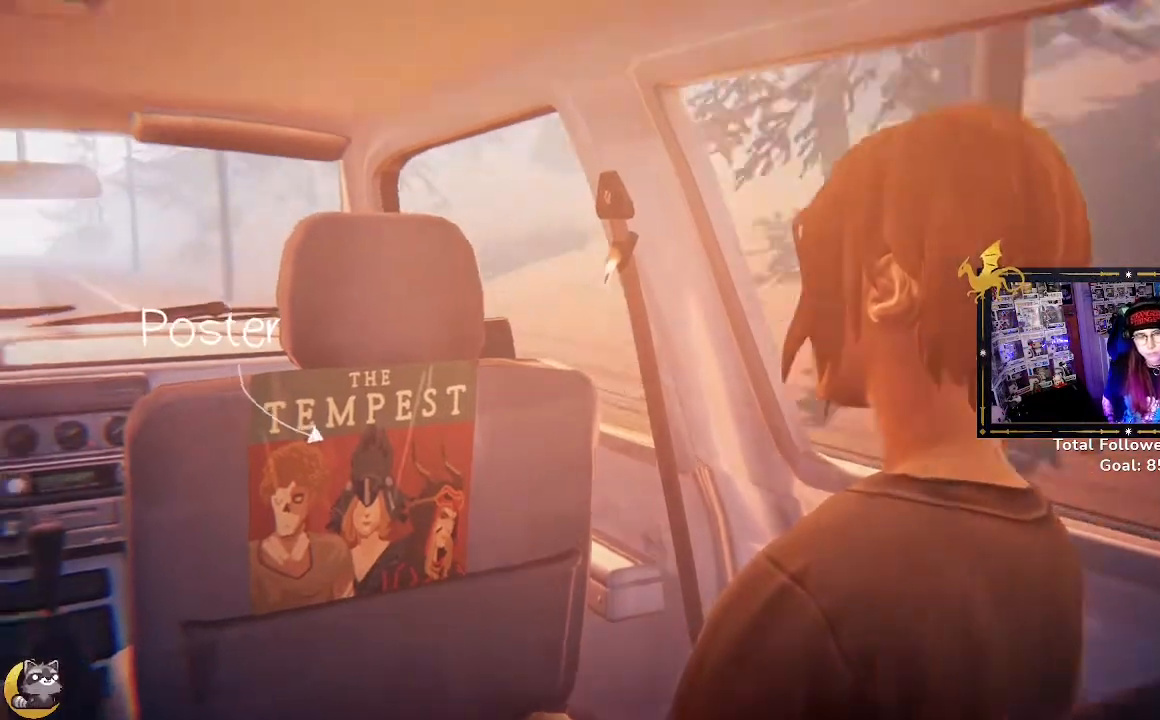
{"buttons": [], "left_stick": "center", "right_stick": "center", "events": [[33, "right_stick", "center"]]}
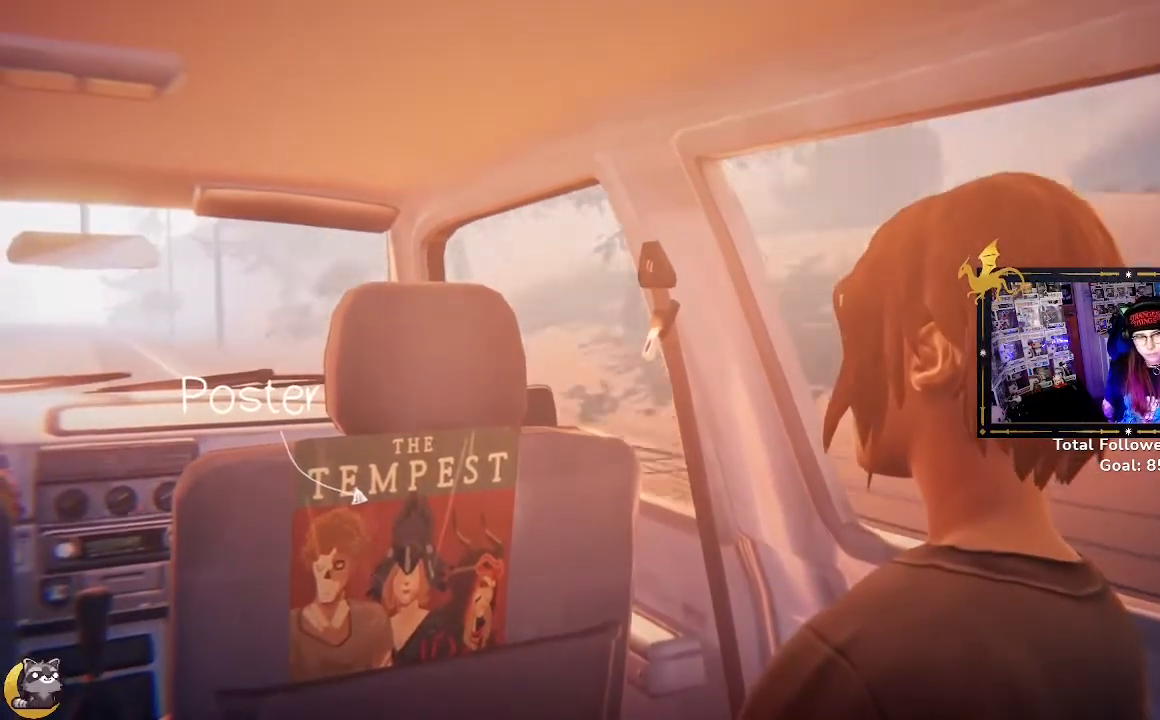
{"buttons": [], "left_stick": "center", "right_stick": "center", "events": [[133, "right_stick", "down"], [200, "right_stick", "down-left"], [367, "right_stick", "center"]]}
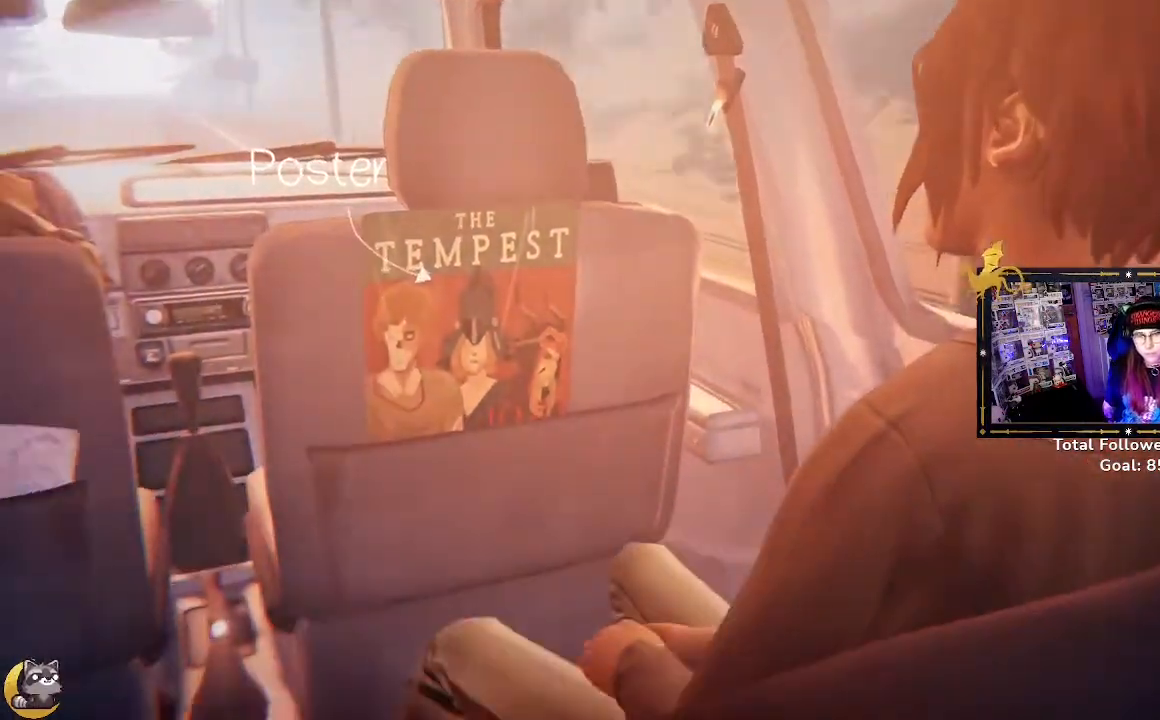
{"buttons": [], "left_stick": "center", "right_stick": "center", "events": [[200, "right_stick", "left"], [433, "right_stick", "center"]]}
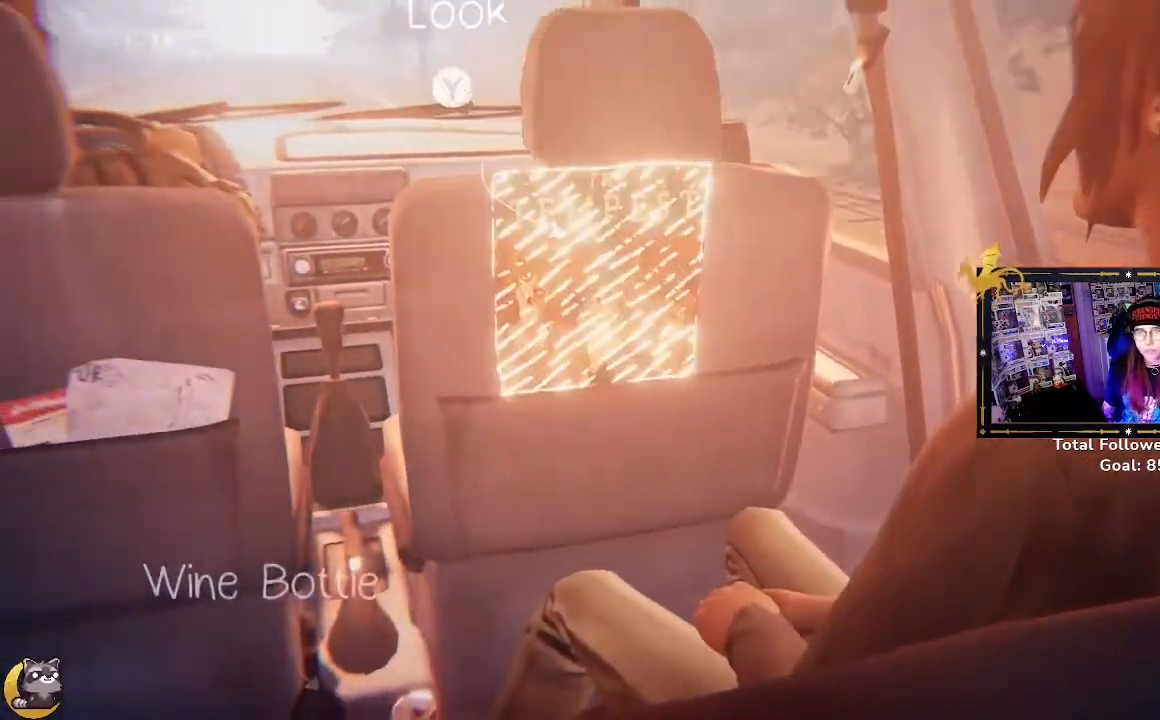
{"buttons": ["Y"], "left_stick": "center", "right_stick": "center", "events": [[467, "Y", "down"]]}
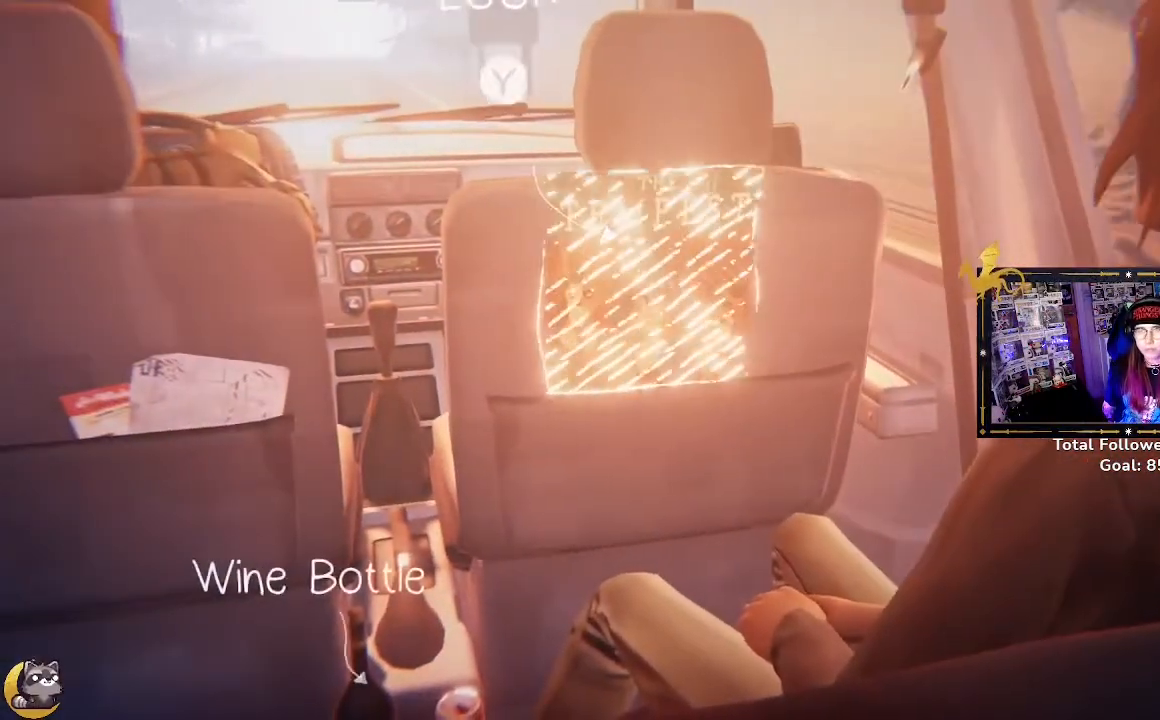
{"buttons": [], "left_stick": "center", "right_stick": "center", "events": [[33, "Y", "up"]]}
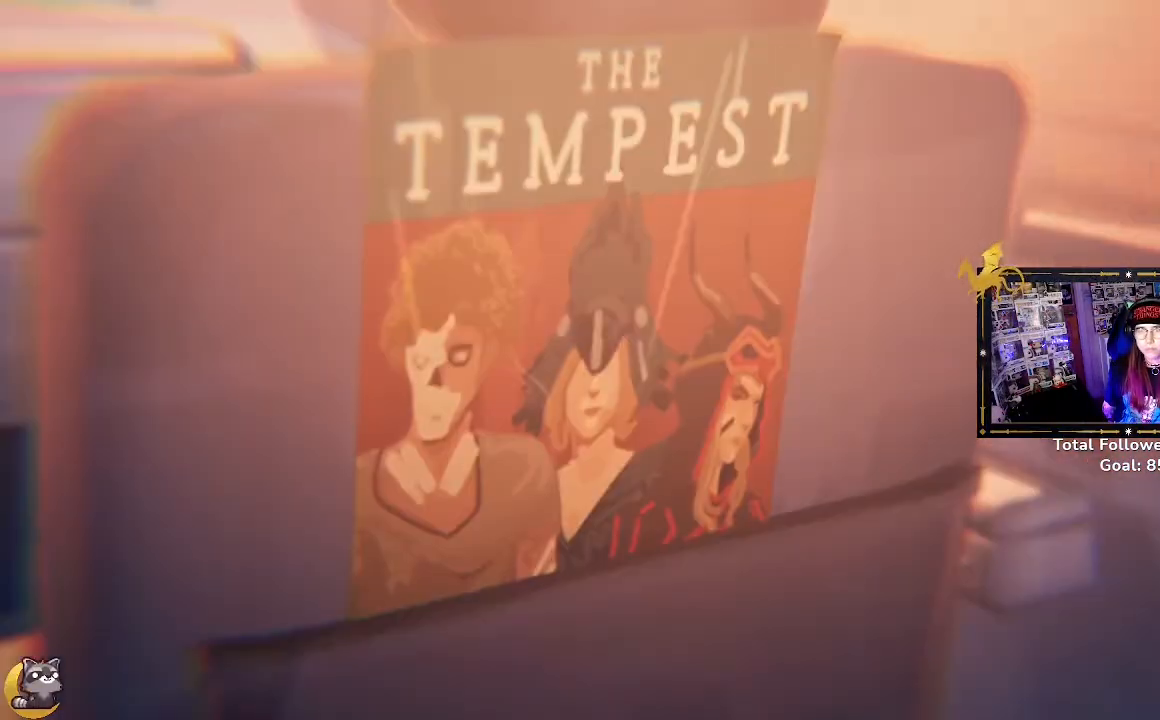
{"buttons": [], "left_stick": "center", "right_stick": "center", "events": []}
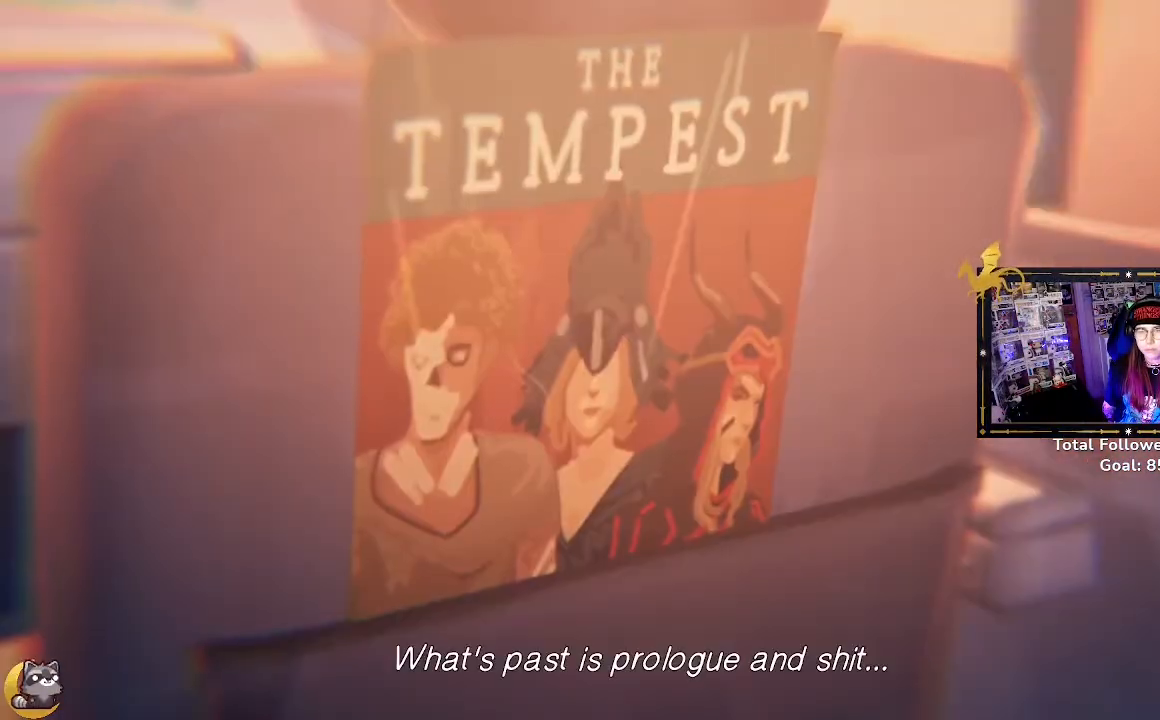
{"buttons": [], "left_stick": "center", "right_stick": "center", "events": []}
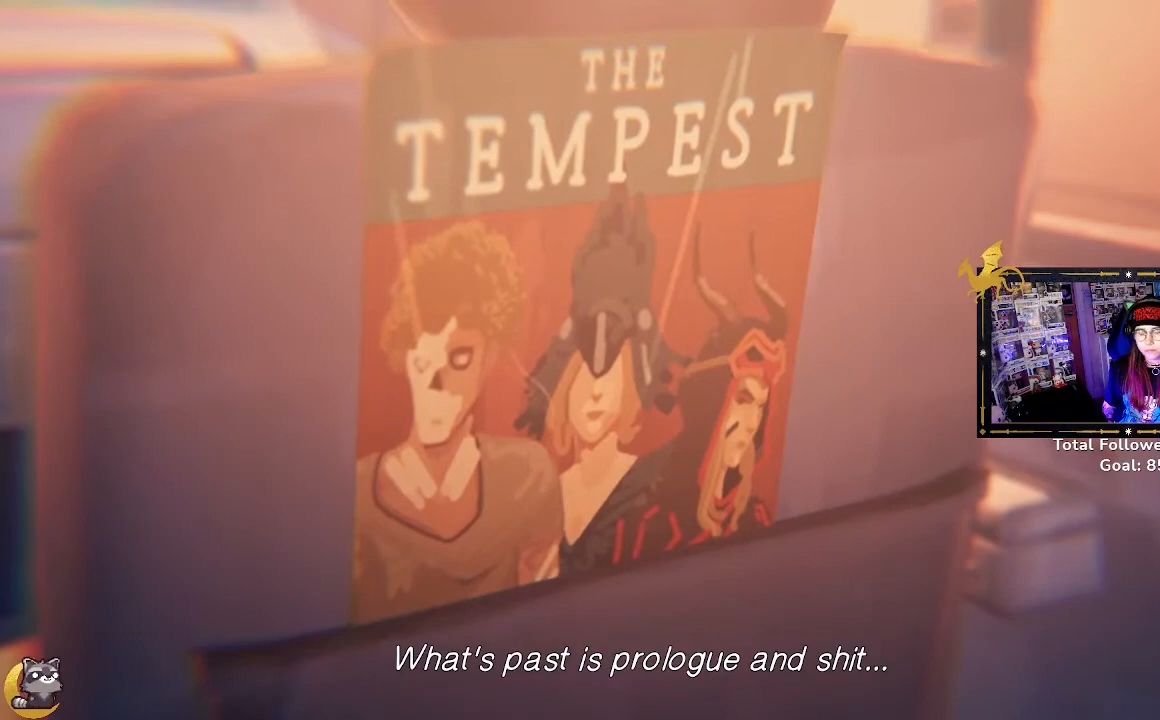
{"buttons": [], "left_stick": "center", "right_stick": "center", "events": []}
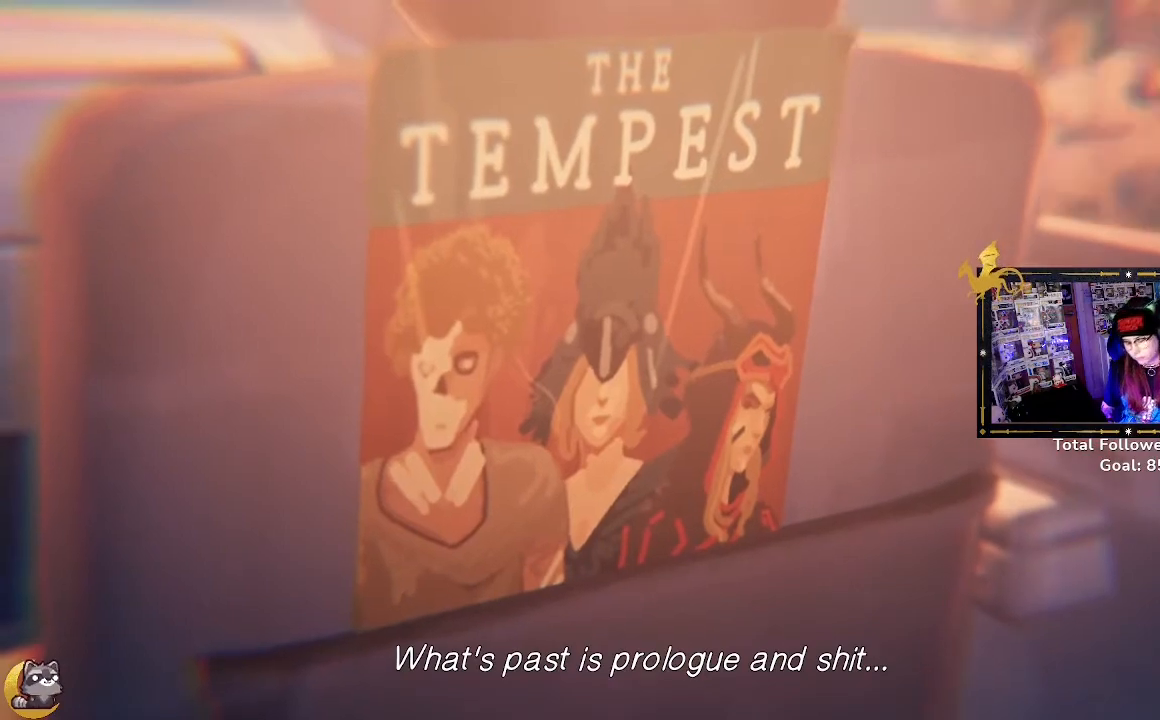
{"buttons": [], "left_stick": "center", "right_stick": "center", "events": []}
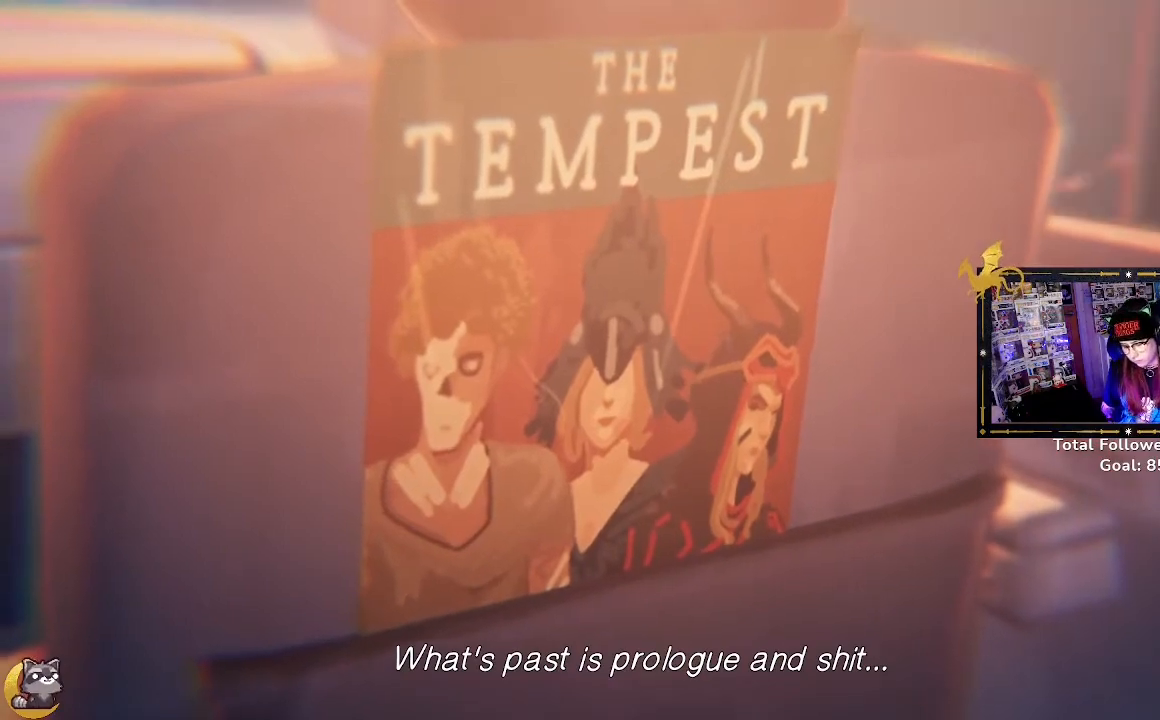
{"buttons": [], "left_stick": "center", "right_stick": "center", "events": []}